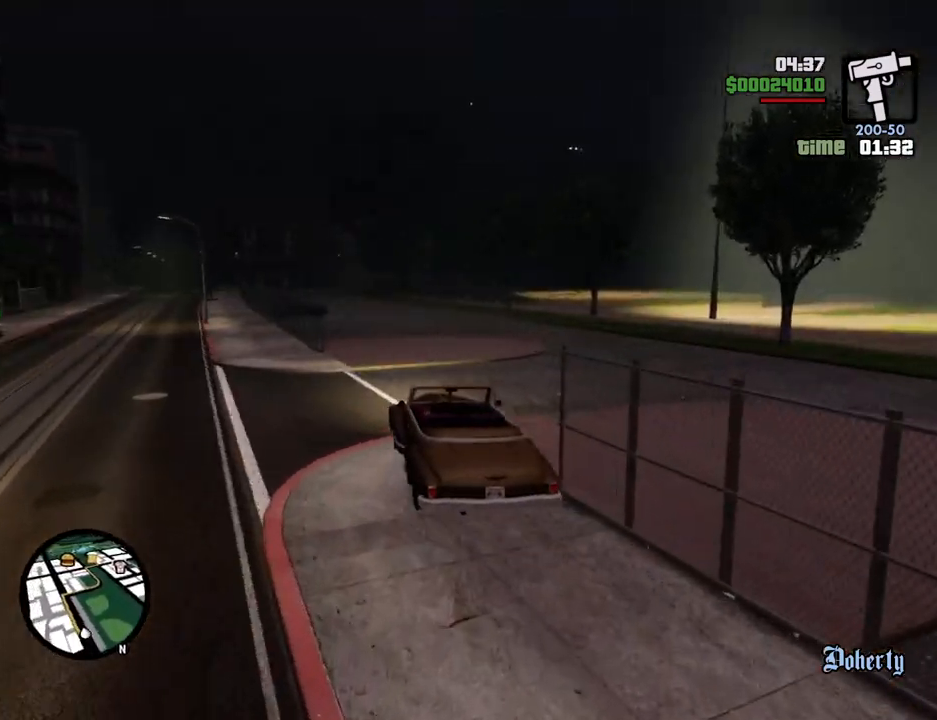
Gameplay with keyboard and mouse; each line is a JSON object with the keys and mouse buttons held at the frame after it. "events" lists presses ("down") and releases ("up") of "1", "2", "3", "4", "5", "6", "a", "alt", "c", "ctrl", "d", "down", "e", "escape", "f", "f1", "f2", "f3", "g", "h", "left", "num2", "q", "r", "right", "s", "shift", "space", "t", "tab", "up", "v", "w", "x", "z", "mouse_left", "mouse_middle", "mouse_right", "mouse_wheel_up" and "mouse_wheel_down" between this image and that frame as [ms after this image, input, new state], when the widget could be followed in between. "mouse_left", "mouse_middle", "mouse_right", "mouse_wheel_up", "mouse_wheel_down" = the "left", "middle", "right", "wheel_up", "wheel_down" buttons of the "mouse" list. No other keys are recorded. Mouse movement is not recorded.
{"keys": ["w"], "mouse": [], "events": [[468, "d", "up"]]}
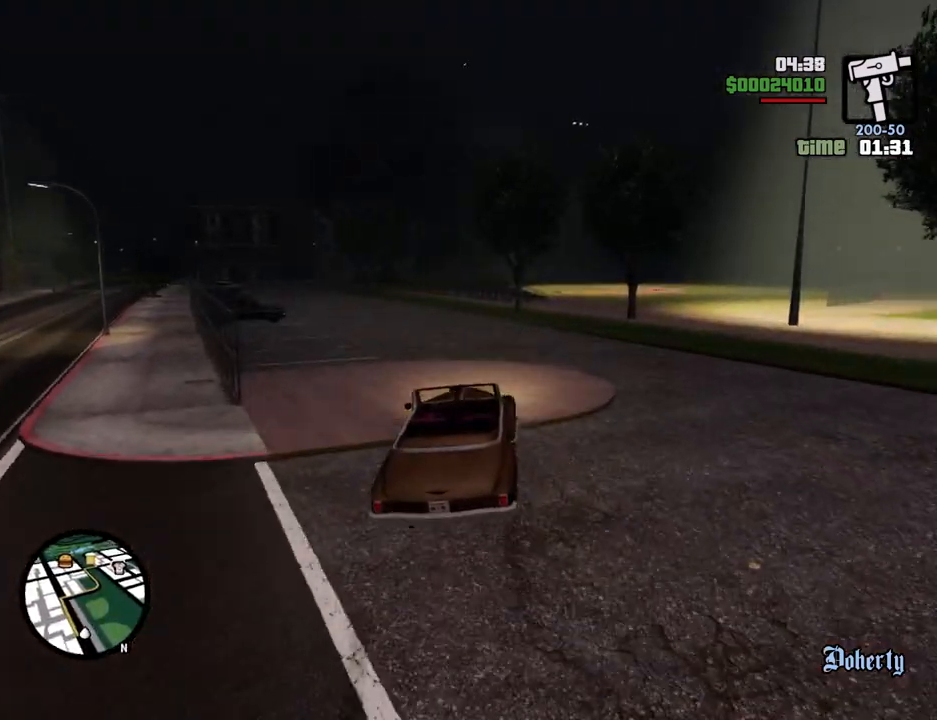
{"keys": ["w"], "mouse": [], "events": [[134, "d", "down"], [234, "d", "up"], [418, "a", "down"], [502, "a", "up"]]}
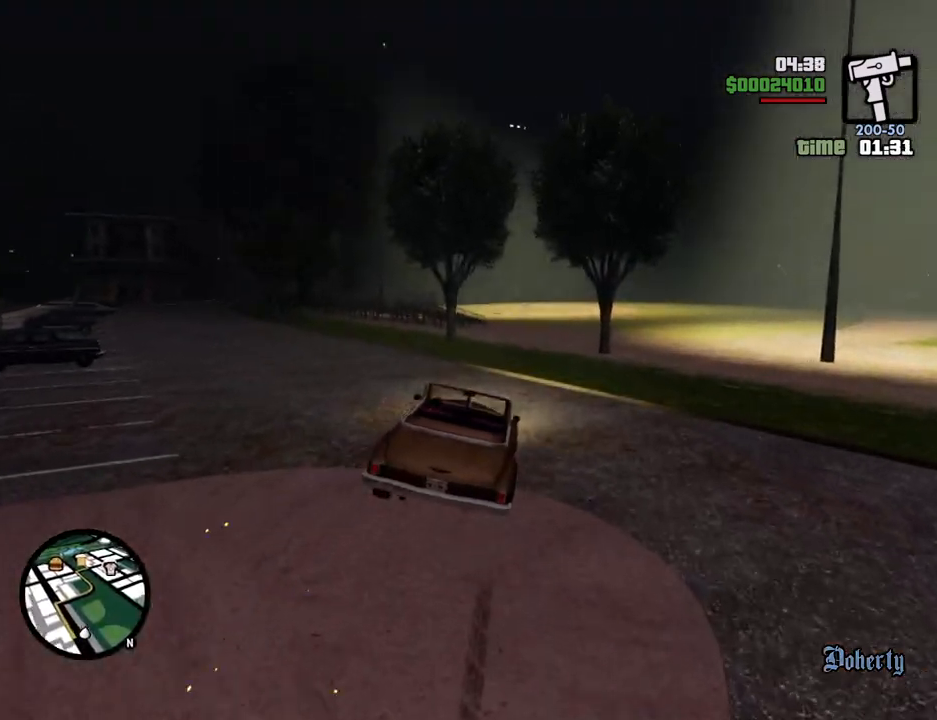
{"keys": ["w"], "mouse": [], "events": [[100, "d", "down"], [250, "d", "up"], [434, "a", "down"], [484, "a", "up"]]}
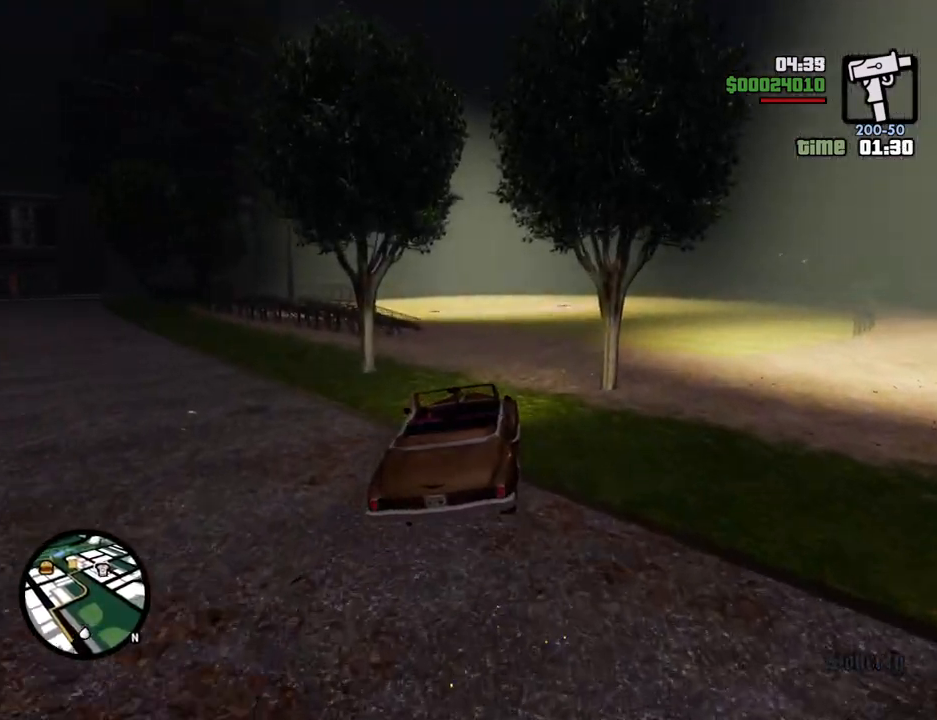
{"keys": ["w"], "mouse": [], "events": []}
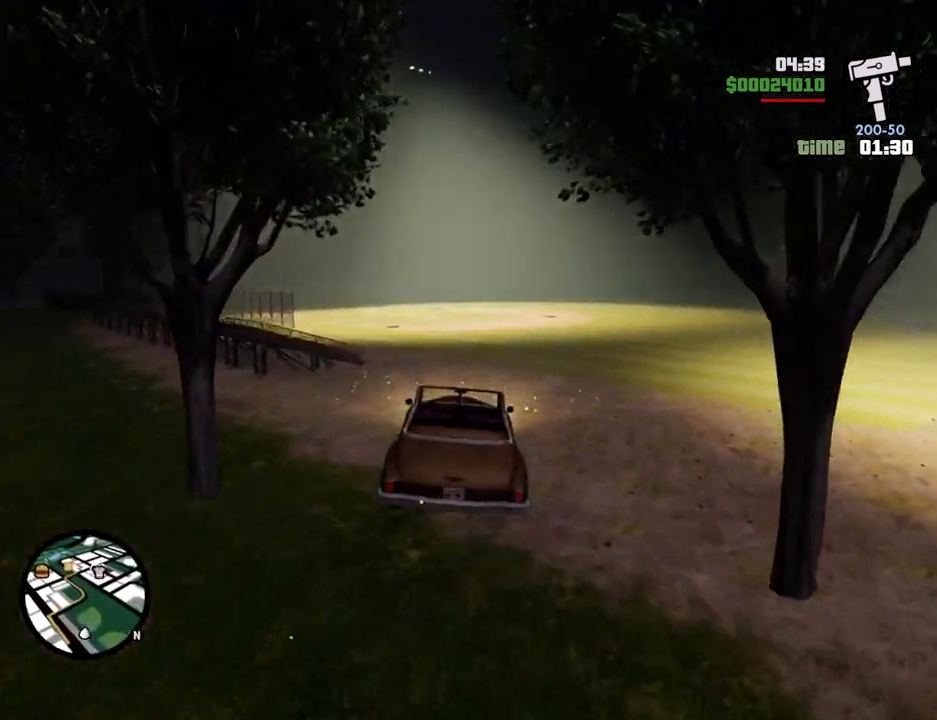
{"keys": ["6", "w"], "mouse": [], "events": [[501, "6", "down"]]}
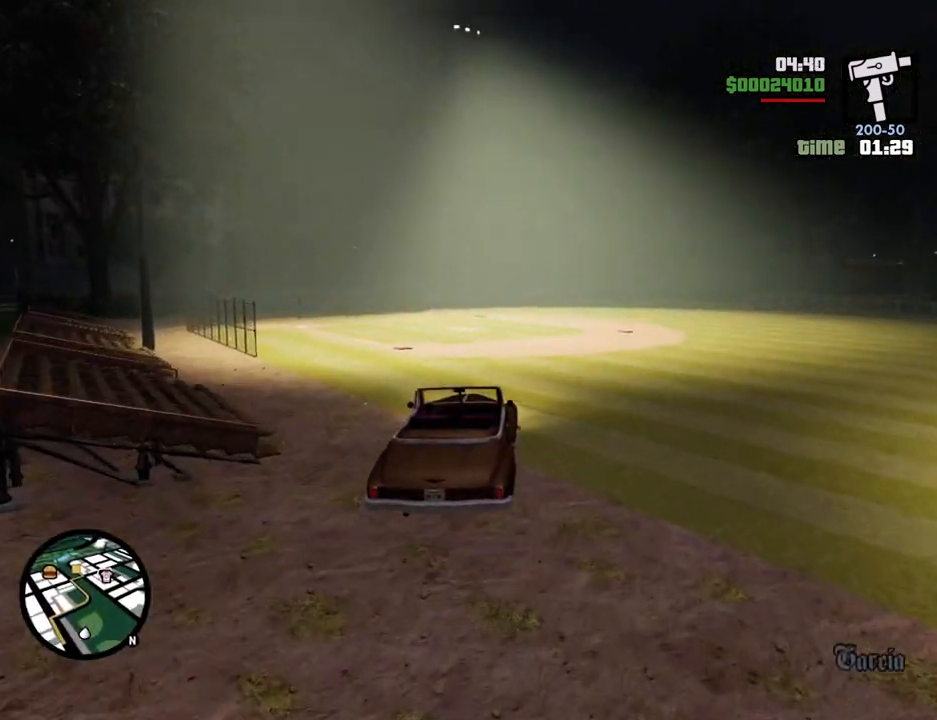
{"keys": ["6", "w"], "mouse": [], "events": [[201, "6", "up"], [251, "6", "down"], [384, "6", "up"], [434, "6", "down"]]}
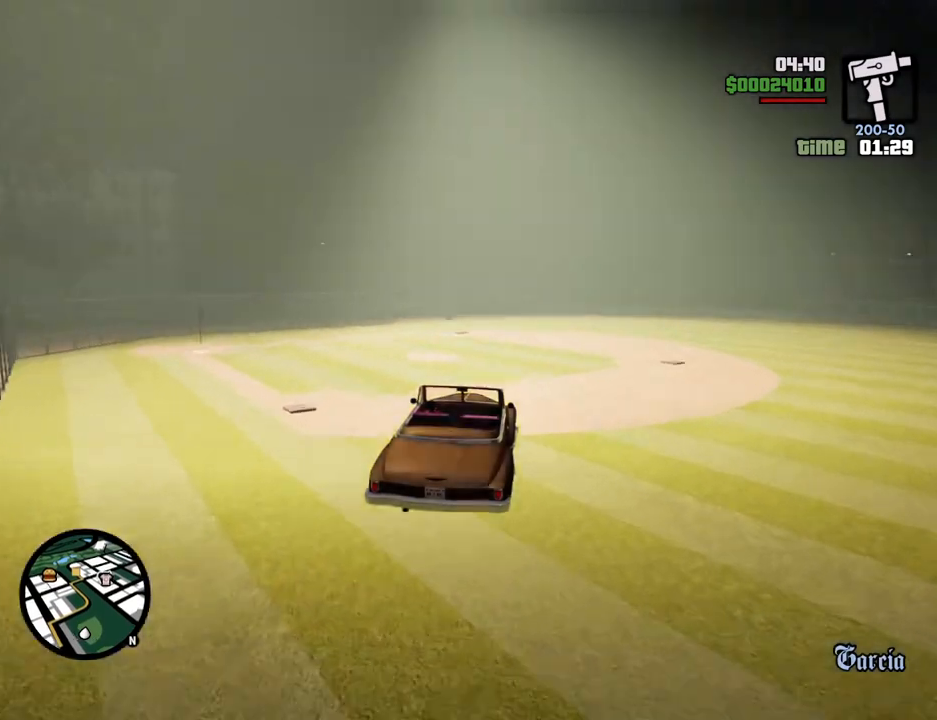
{"keys": ["s"], "mouse": [], "events": [[217, "6", "up"], [217, "w", "up"], [301, "s", "down"]]}
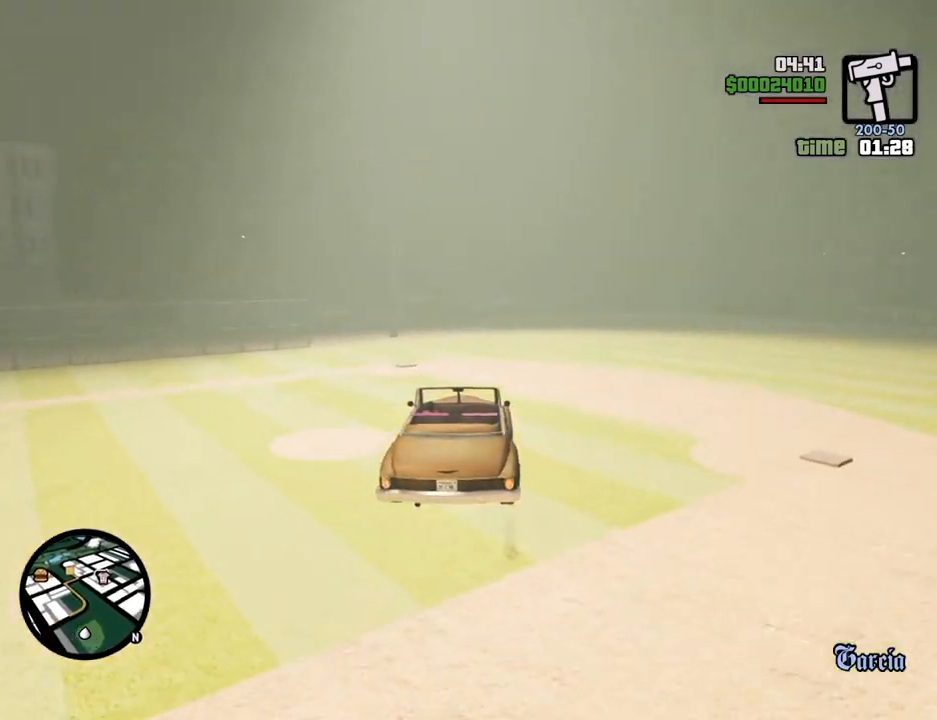
{"keys": ["s"], "mouse": [], "events": []}
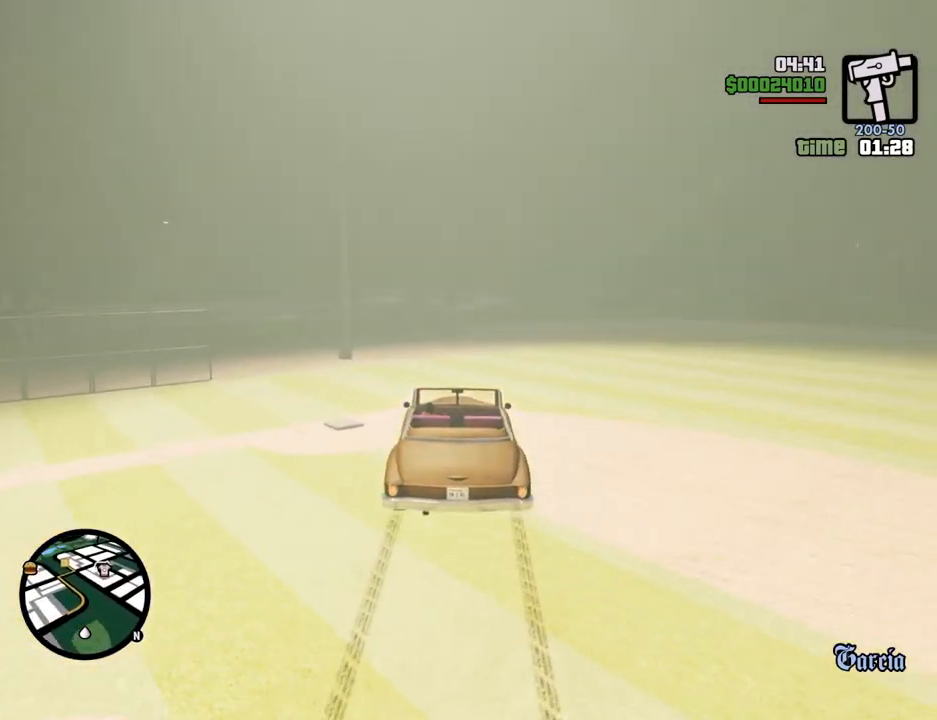
{"keys": ["s"], "mouse": [], "events": []}
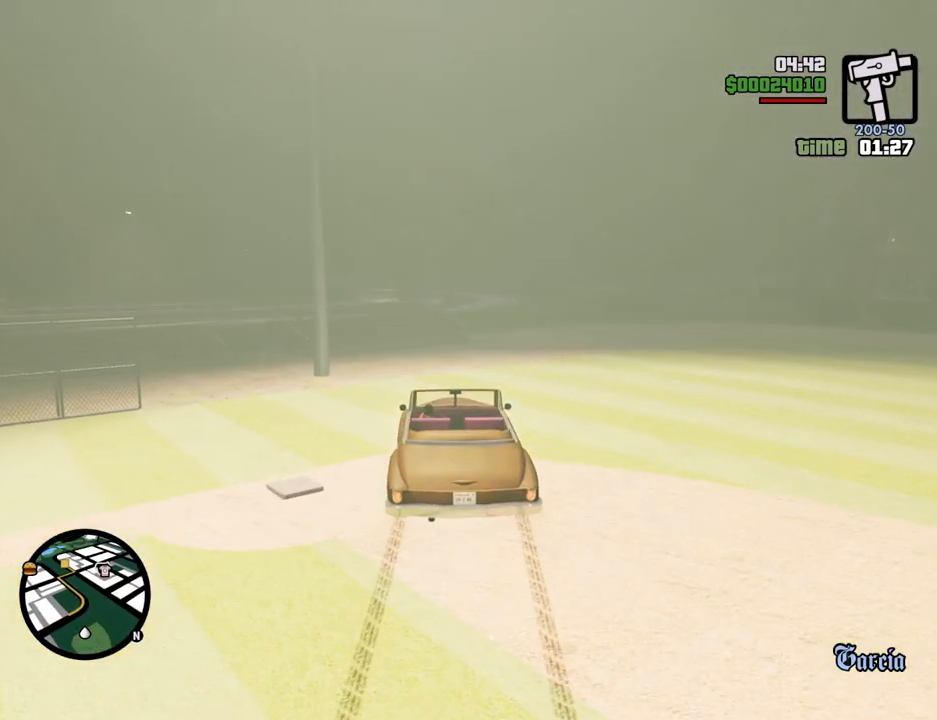
{"keys": [], "mouse": [], "events": [[16, "s", "up"], [351, "s", "down"], [451, "s", "up"]]}
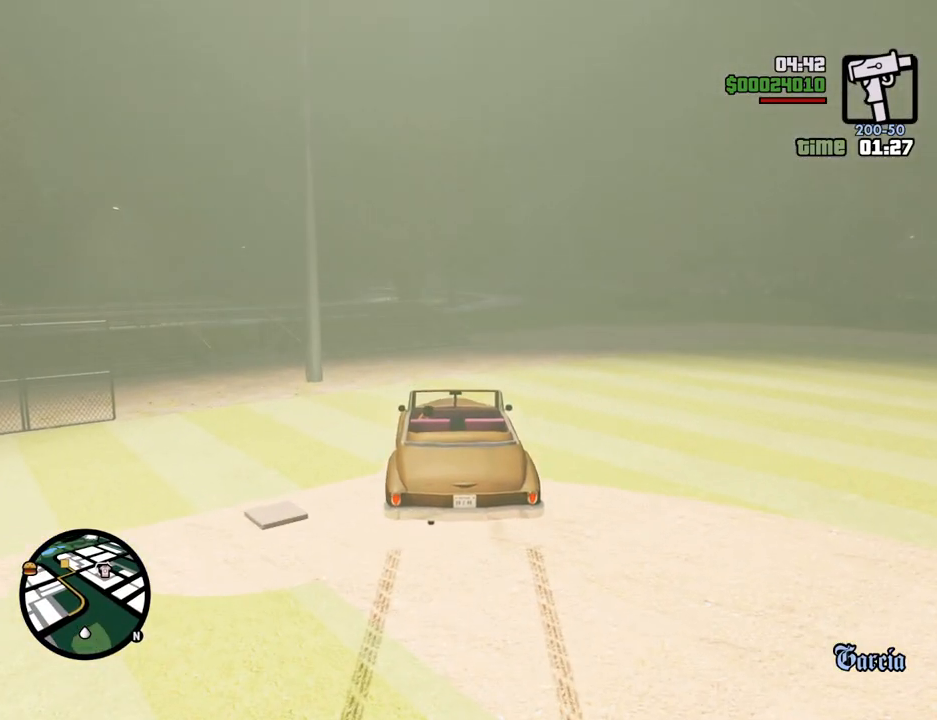
{"keys": ["s"], "mouse": [], "events": [[33, "s", "down"]]}
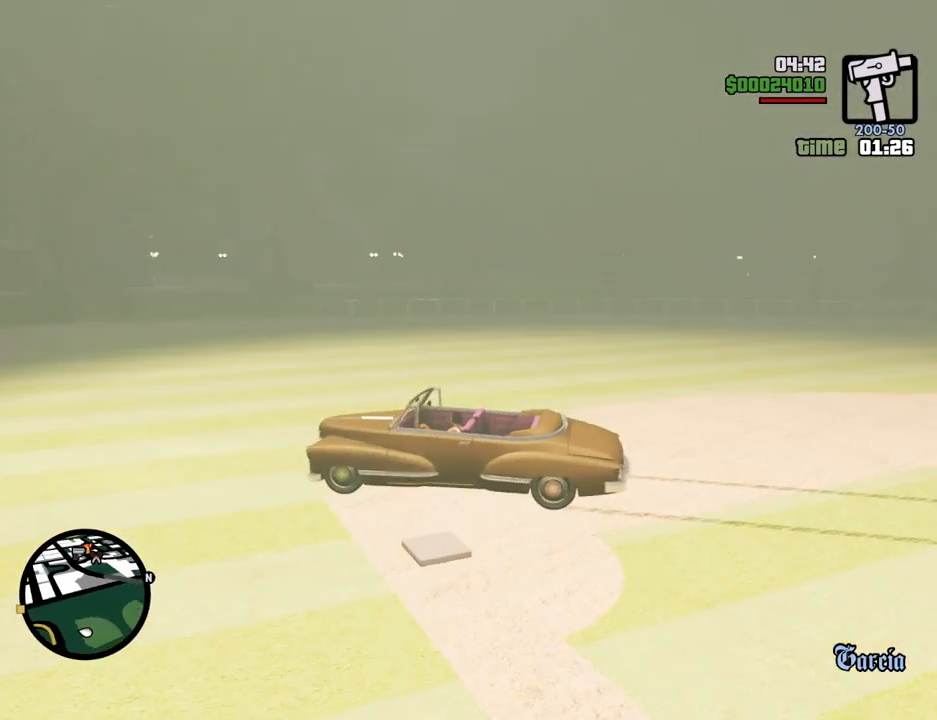
{"keys": [], "mouse": [], "events": [[384, "s", "up"]]}
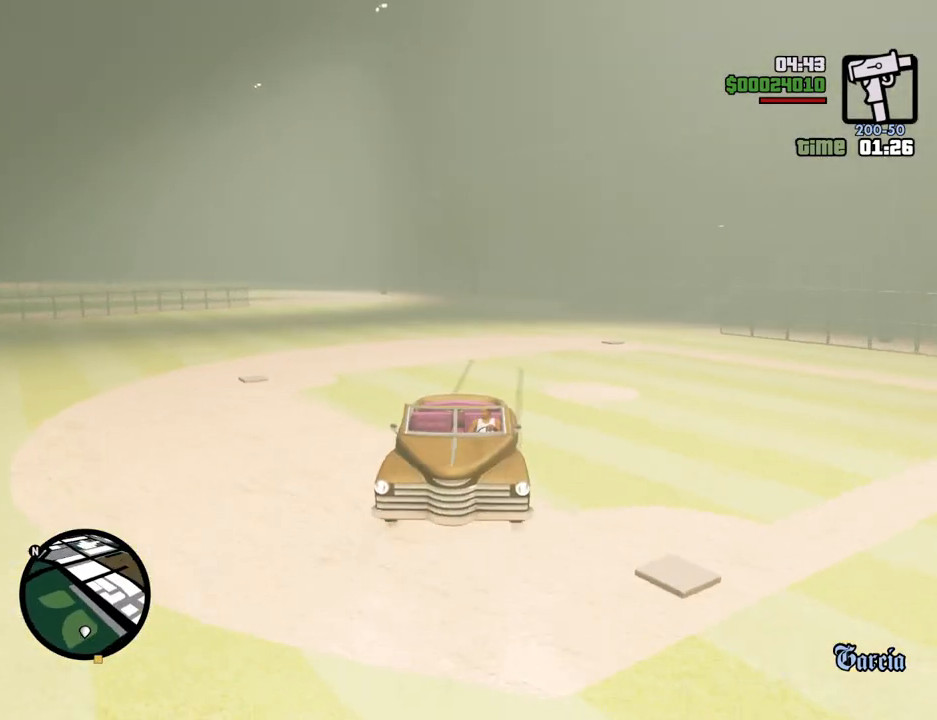
{"keys": ["w"], "mouse": [], "events": [[33, "w", "down"]]}
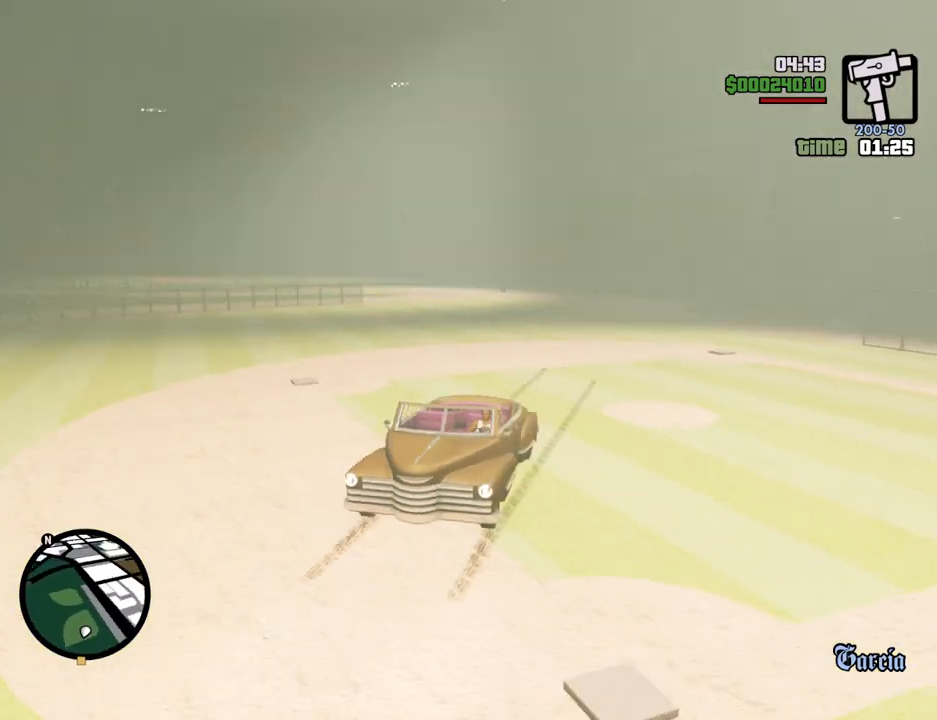
{"keys": ["w"], "mouse": [], "events": []}
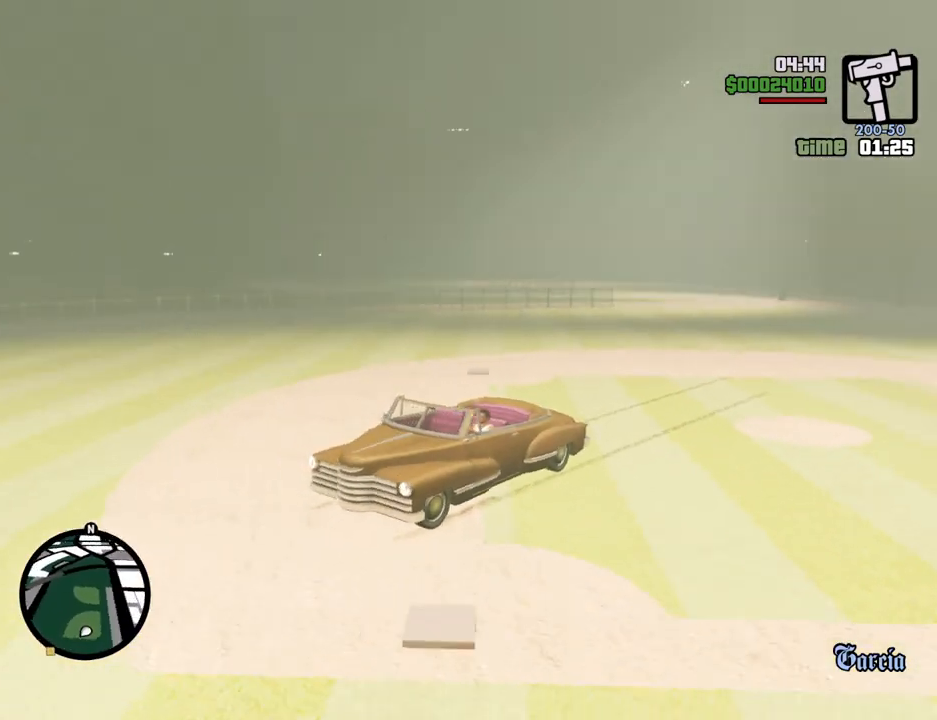
{"keys": ["s"], "mouse": [], "events": [[17, "w", "up"], [117, "s", "down"]]}
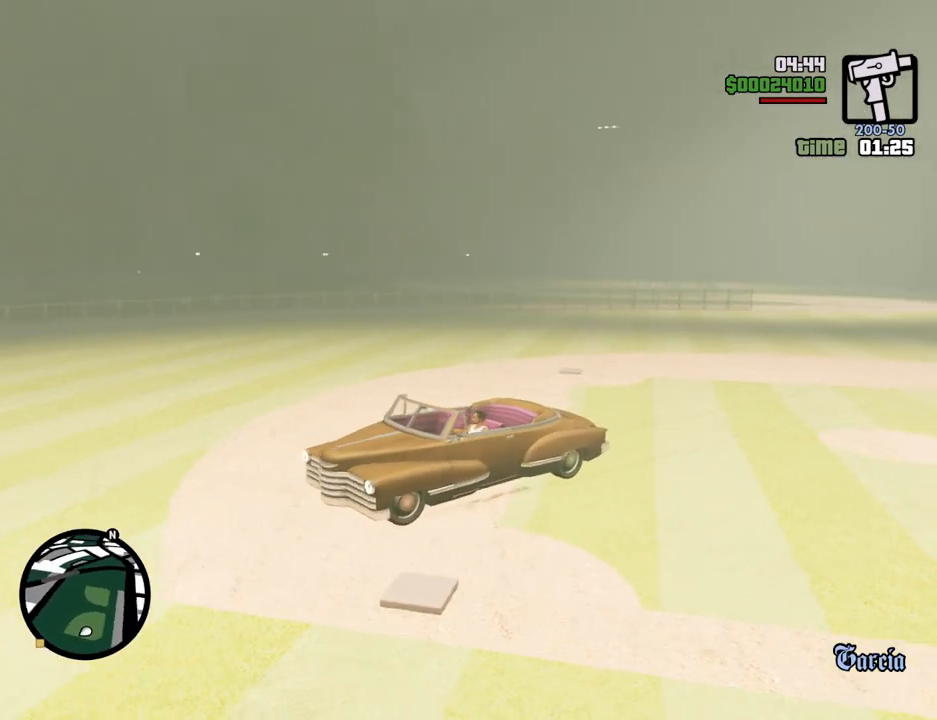
{"keys": ["s"], "mouse": [], "events": []}
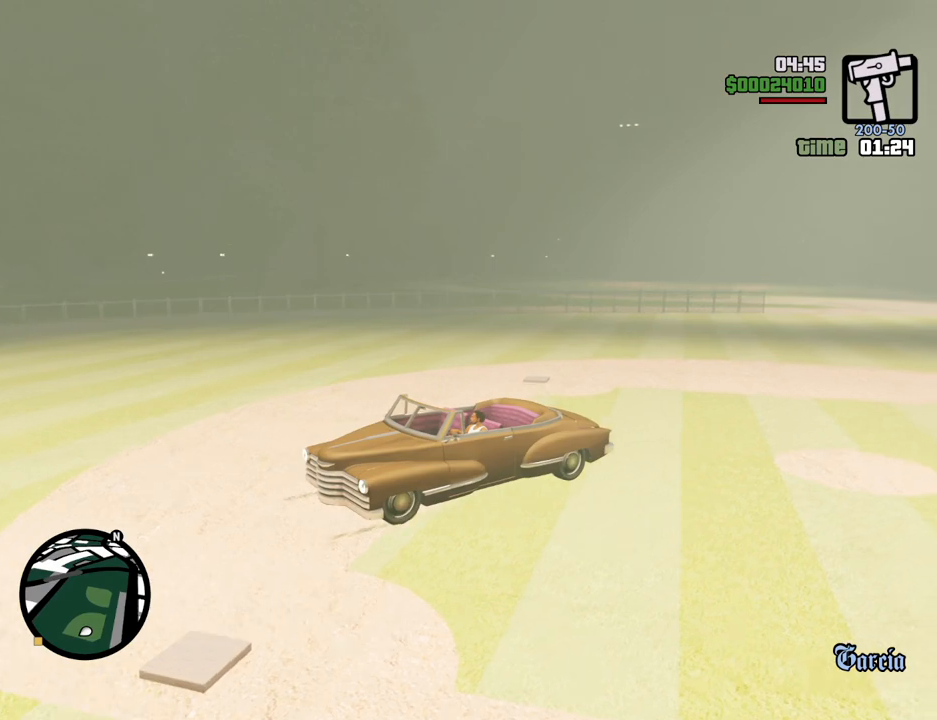
{"keys": ["w"], "mouse": [], "events": [[418, "s", "up"], [501, "w", "down"]]}
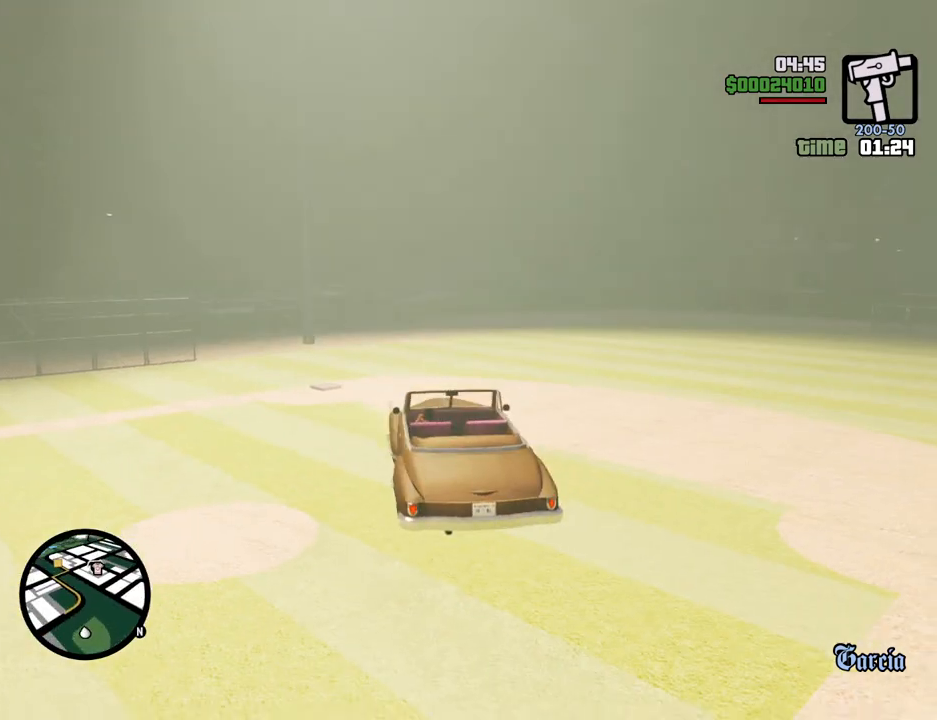
{"keys": ["w"], "mouse": [], "events": []}
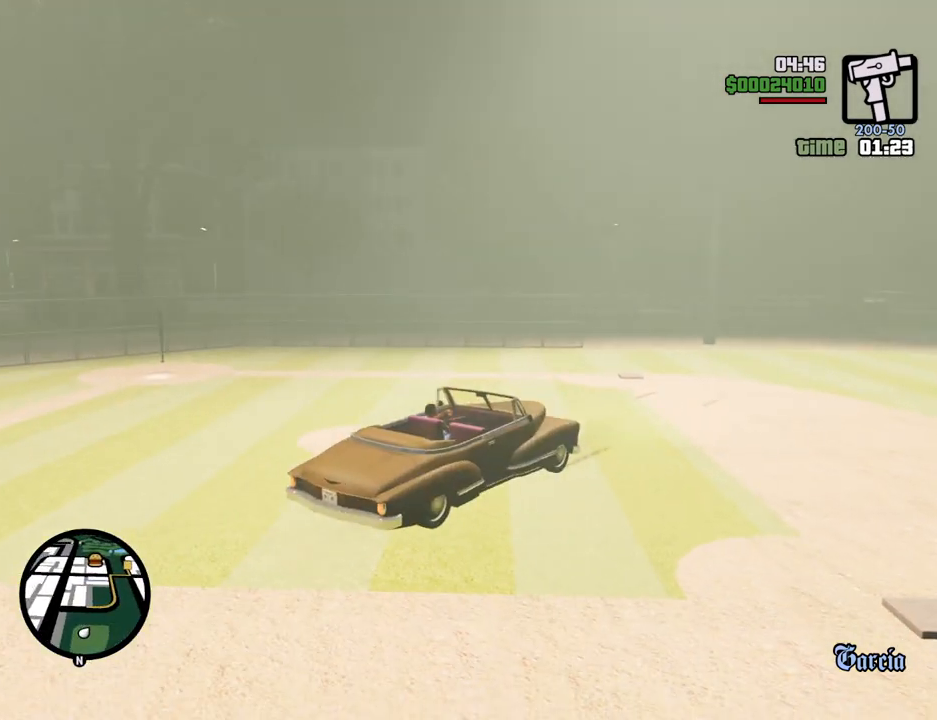
{"keys": ["w"], "mouse": [], "events": []}
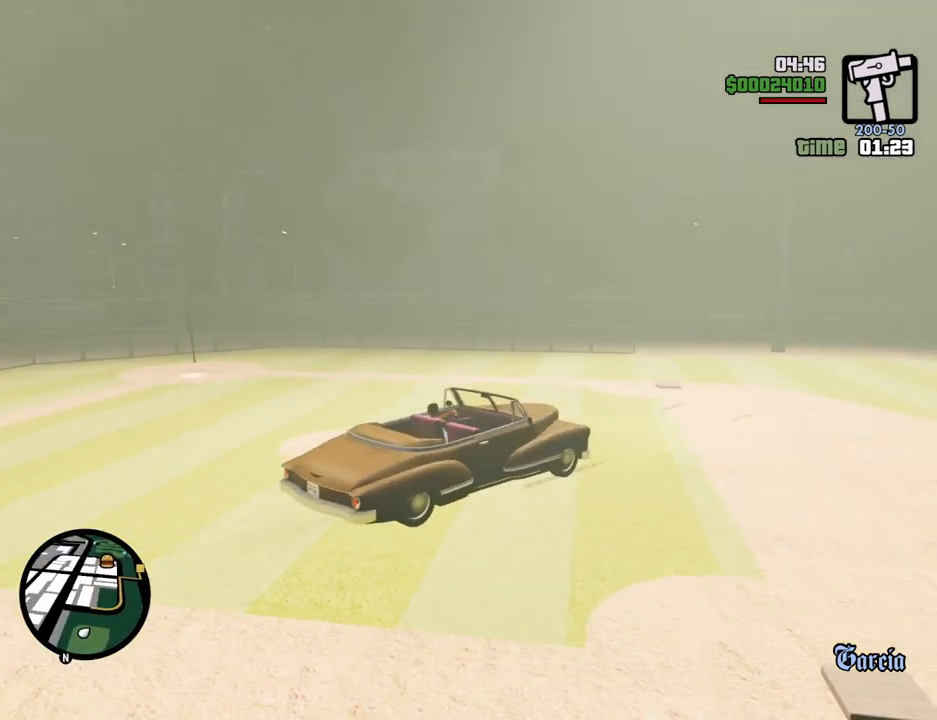
{"keys": ["w"], "mouse": [], "events": []}
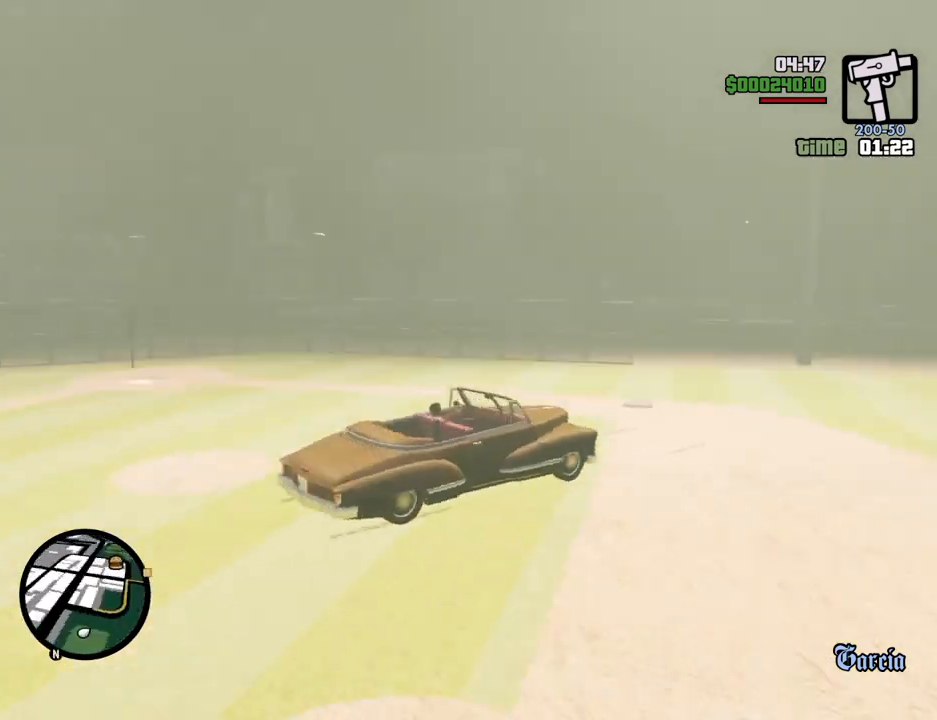
{"keys": ["d", "w"], "mouse": [], "events": [[384, "d", "down"]]}
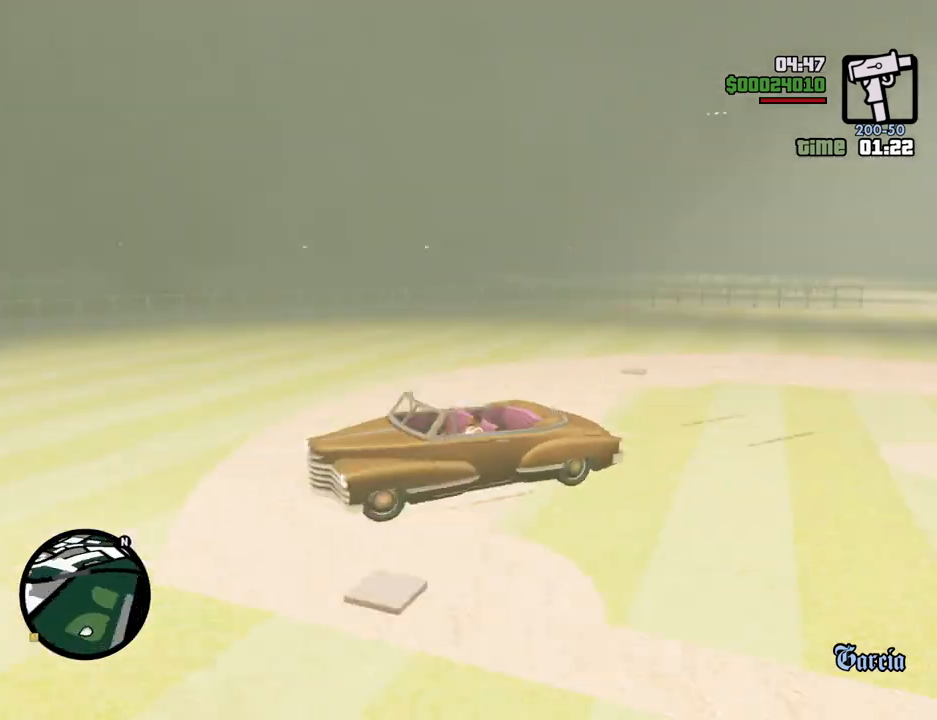
{"keys": ["w"], "mouse": [], "events": [[17, "d", "up"]]}
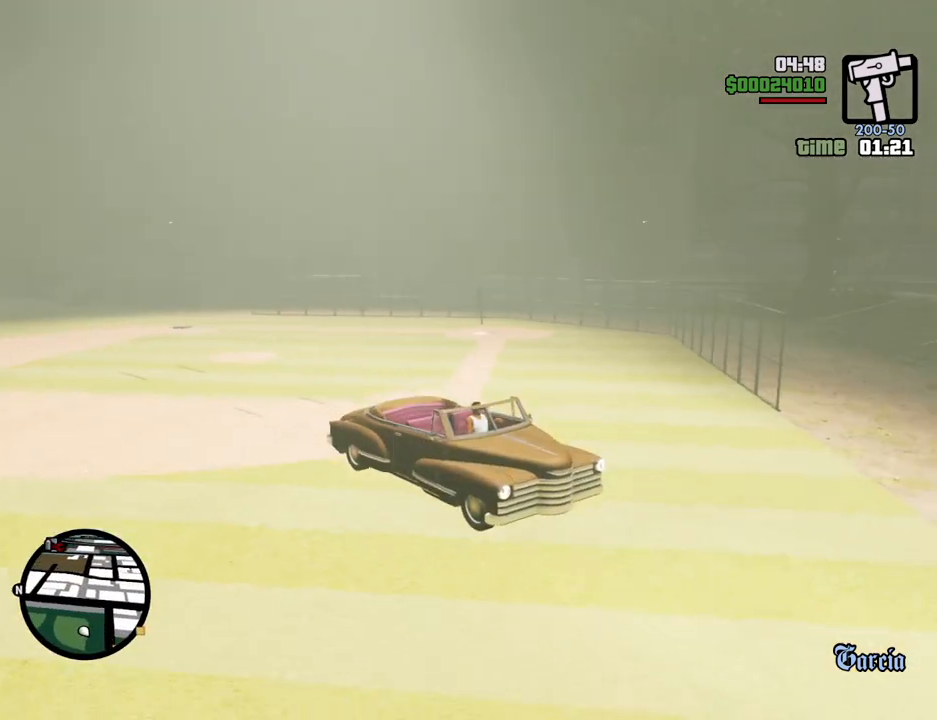
{"keys": ["w"], "mouse": [], "events": []}
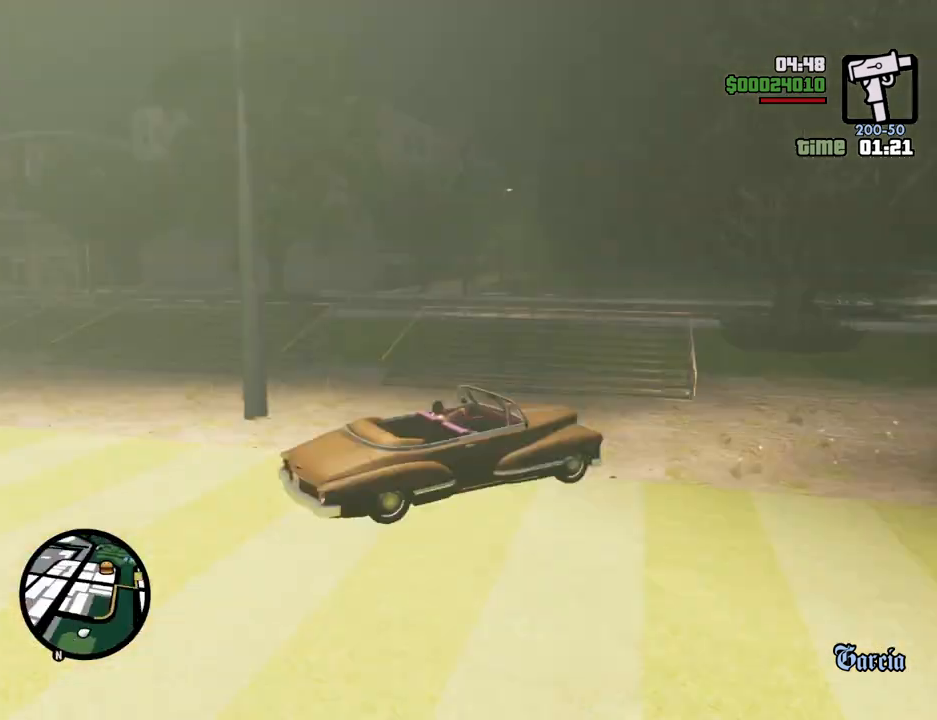
{"keys": ["w"], "mouse": [], "events": []}
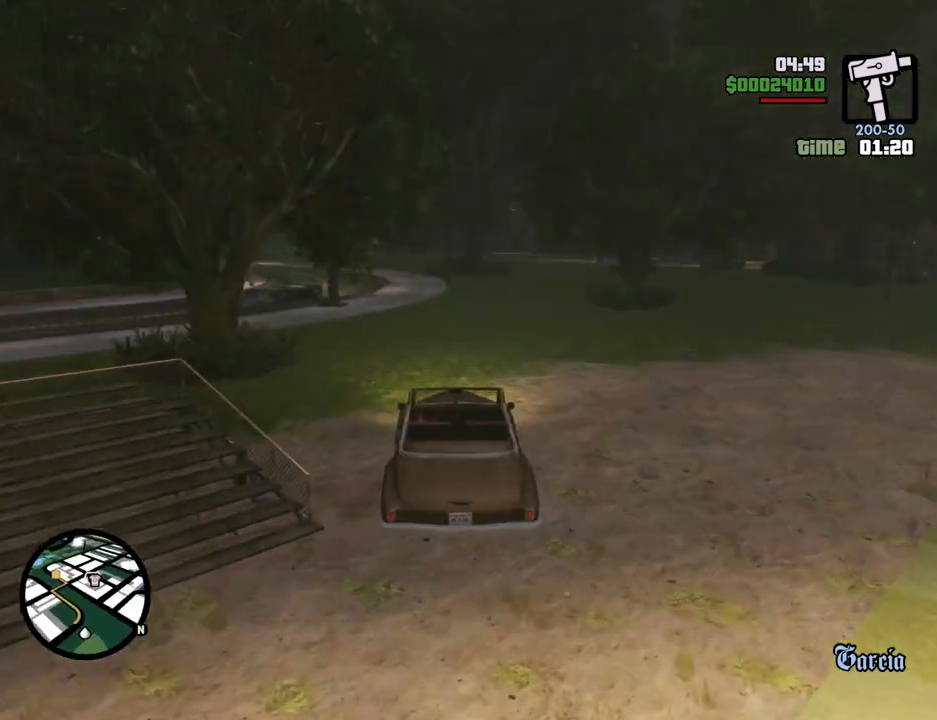
{"keys": ["a", "w"], "mouse": [], "events": [[117, "d", "down"], [217, "d", "up"], [401, "a", "down"]]}
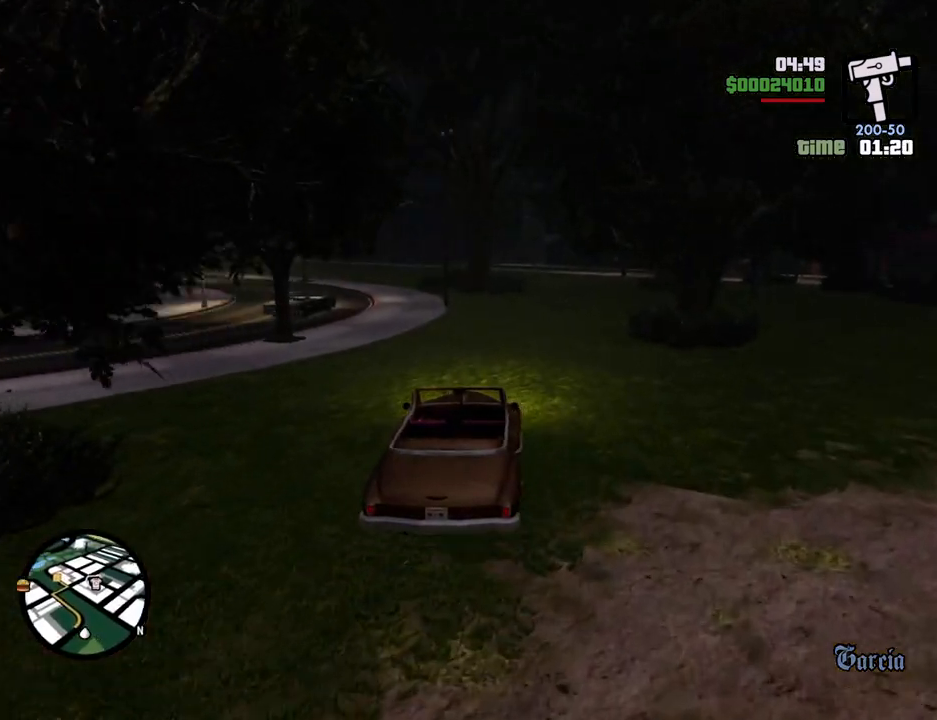
{"keys": ["a", "w"], "mouse": [], "events": [[184, "a", "up"], [417, "a", "down"]]}
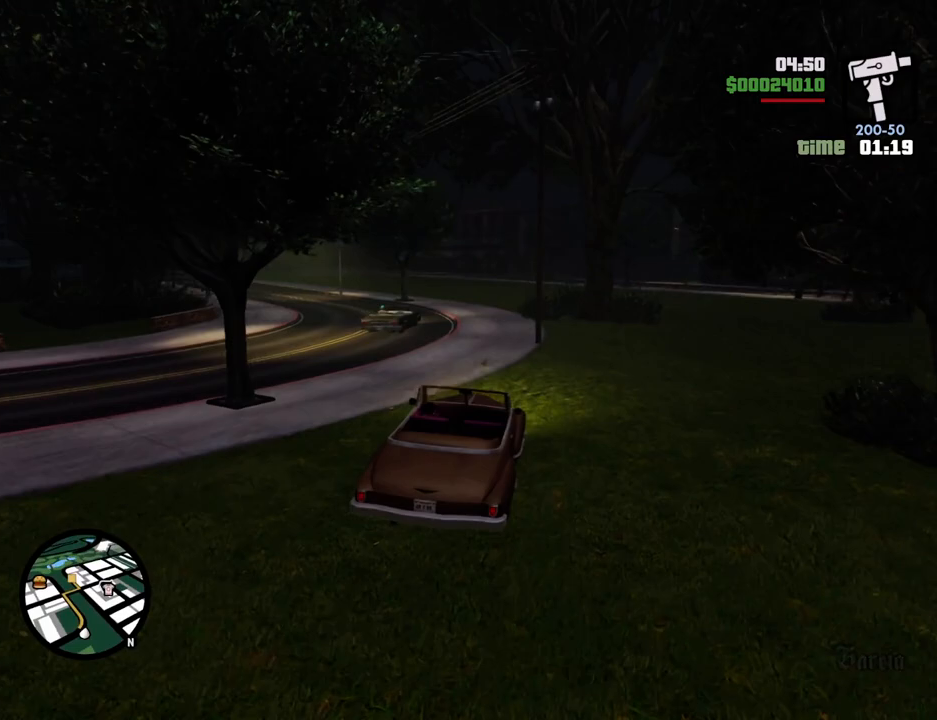
{"keys": ["a", "w"], "mouse": ["middle"], "events": [[50, "a", "up"], [434, "mouse_middle", "down"], [484, "a", "down"]]}
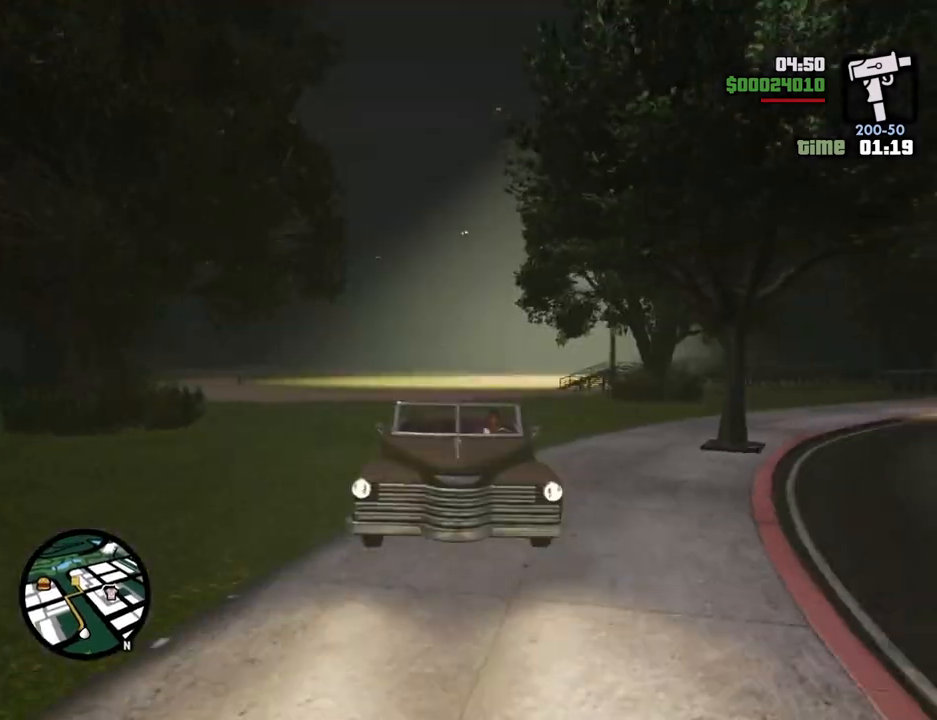
{"keys": ["w"], "mouse": ["middle"], "events": [[84, "a", "up"]]}
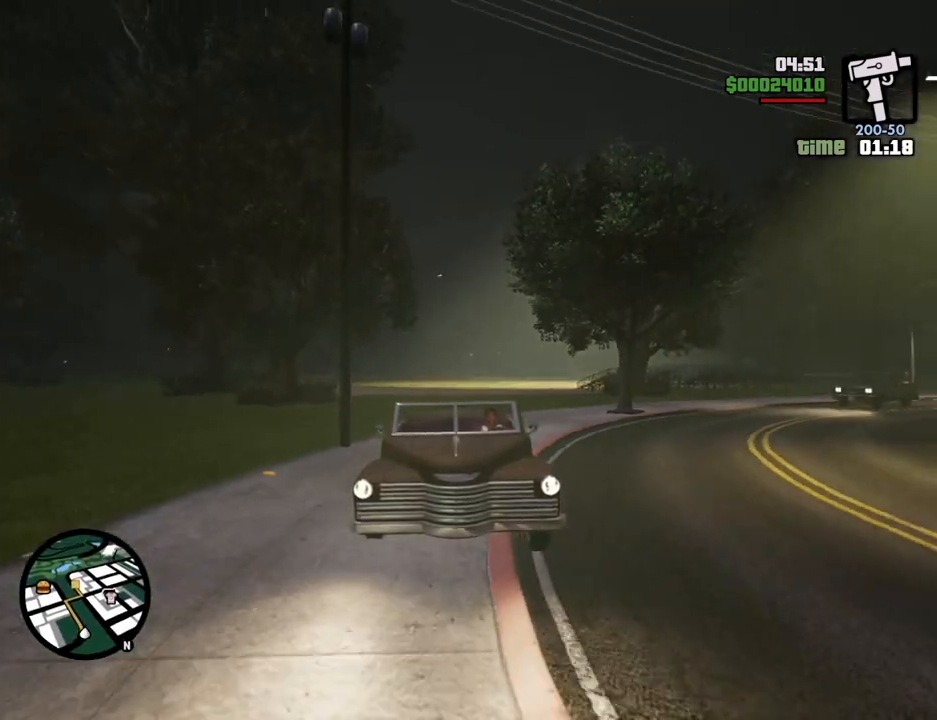
{"keys": ["a", "w"], "mouse": [], "events": [[200, "mouse_middle", "up"], [434, "a", "down"]]}